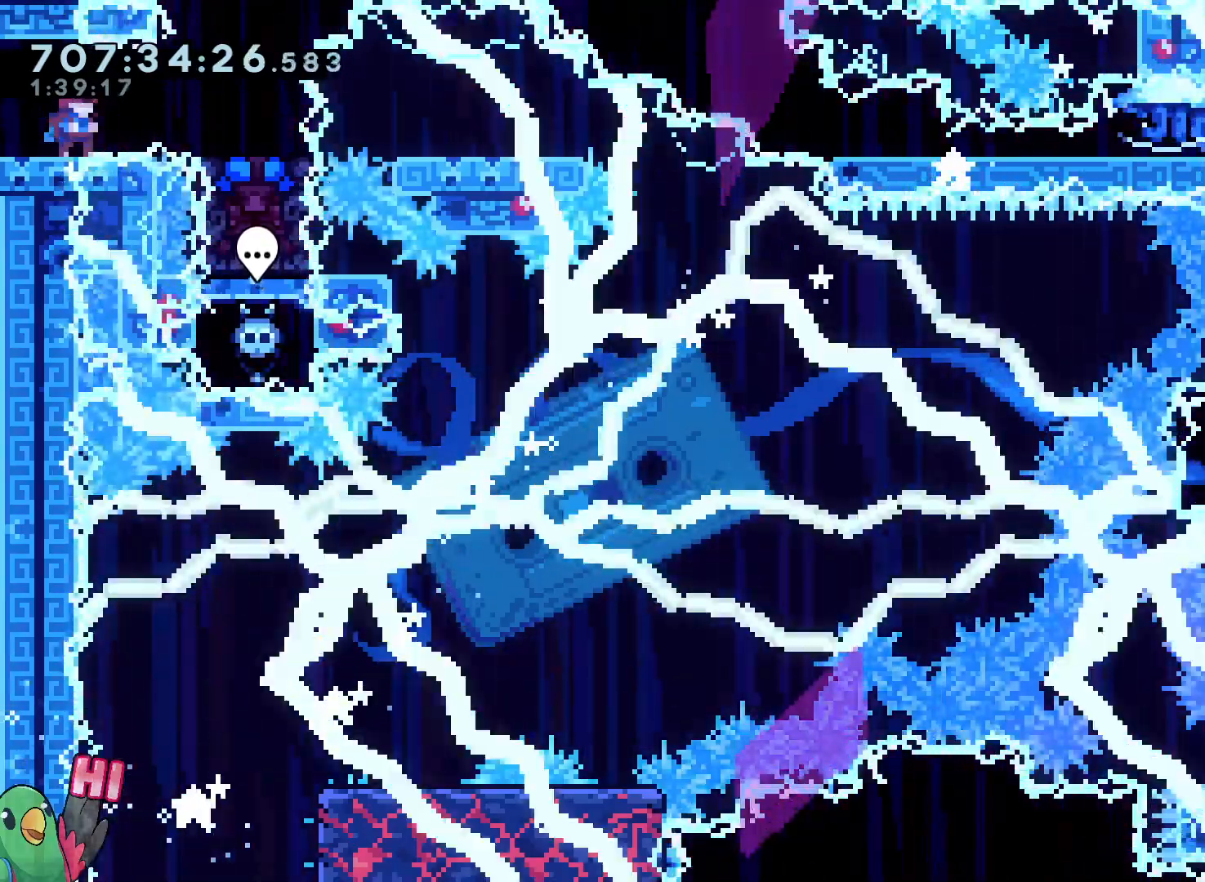
Gameplay with a controller (Nintendo layout); each line is a JSON object with the inputs held at the frame after it (dt_ms = milliseconds from this image to that frame). "events" lists button and stick changes between this image and that frame as [ms after this image, input, new state], when the widget could be followed in between. Not read: A B HOME L3 R3 SELECT START X.
{"dt_ms": 500, "buttons": [], "left_stick": "center", "right_stick": "center", "events": [[250, "left_stick", "right"], [500, "left_stick", "center"]]}
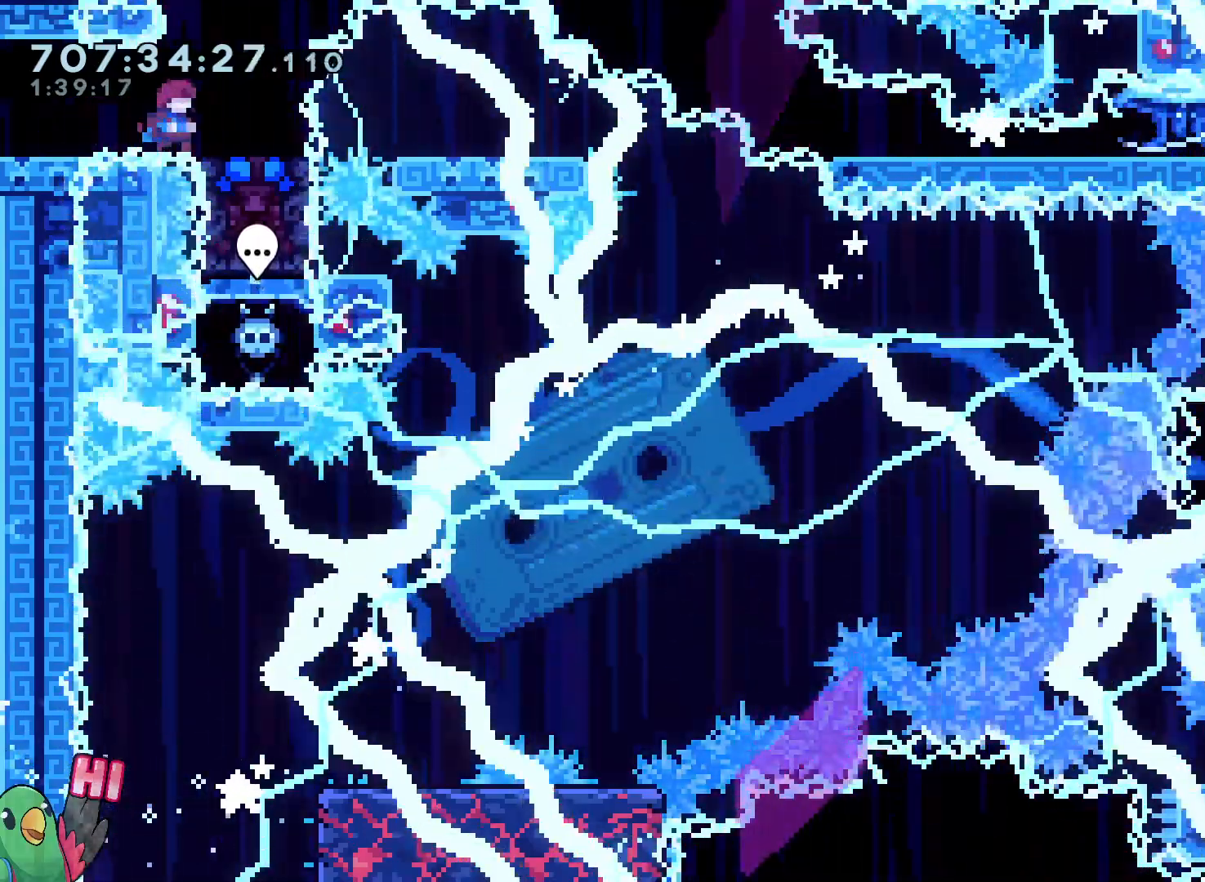
{"dt_ms": 500, "buttons": [], "left_stick": "center", "right_stick": "center", "events": [[250, "left_stick", "right"], [317, "left_stick", "center"]]}
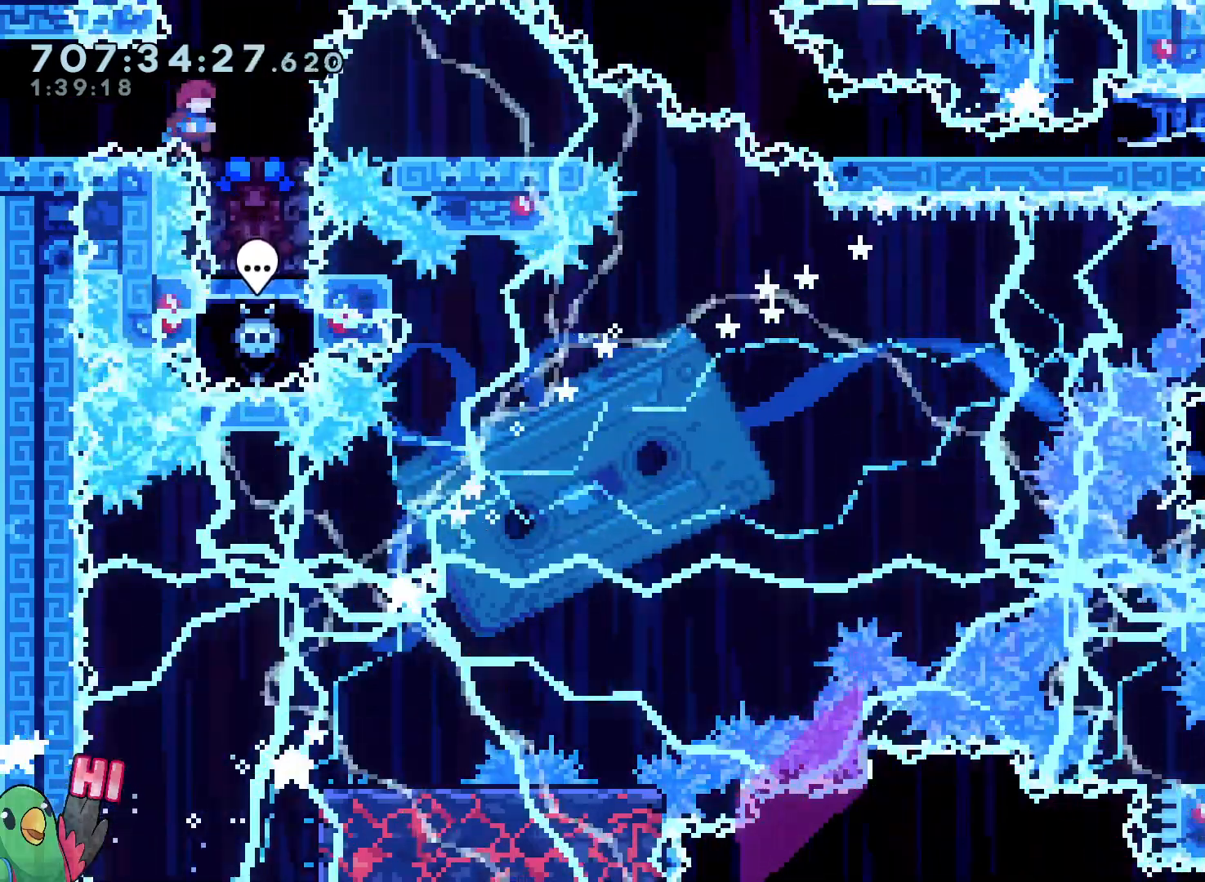
{"dt_ms": 500, "buttons": ["L2"], "left_stick": "center", "right_stick": "center", "events": [[50, "left_stick", "down"], [83, "Y", "down"], [233, "Y", "up"], [317, "left_stick", "center"], [350, "L2", "down"]]}
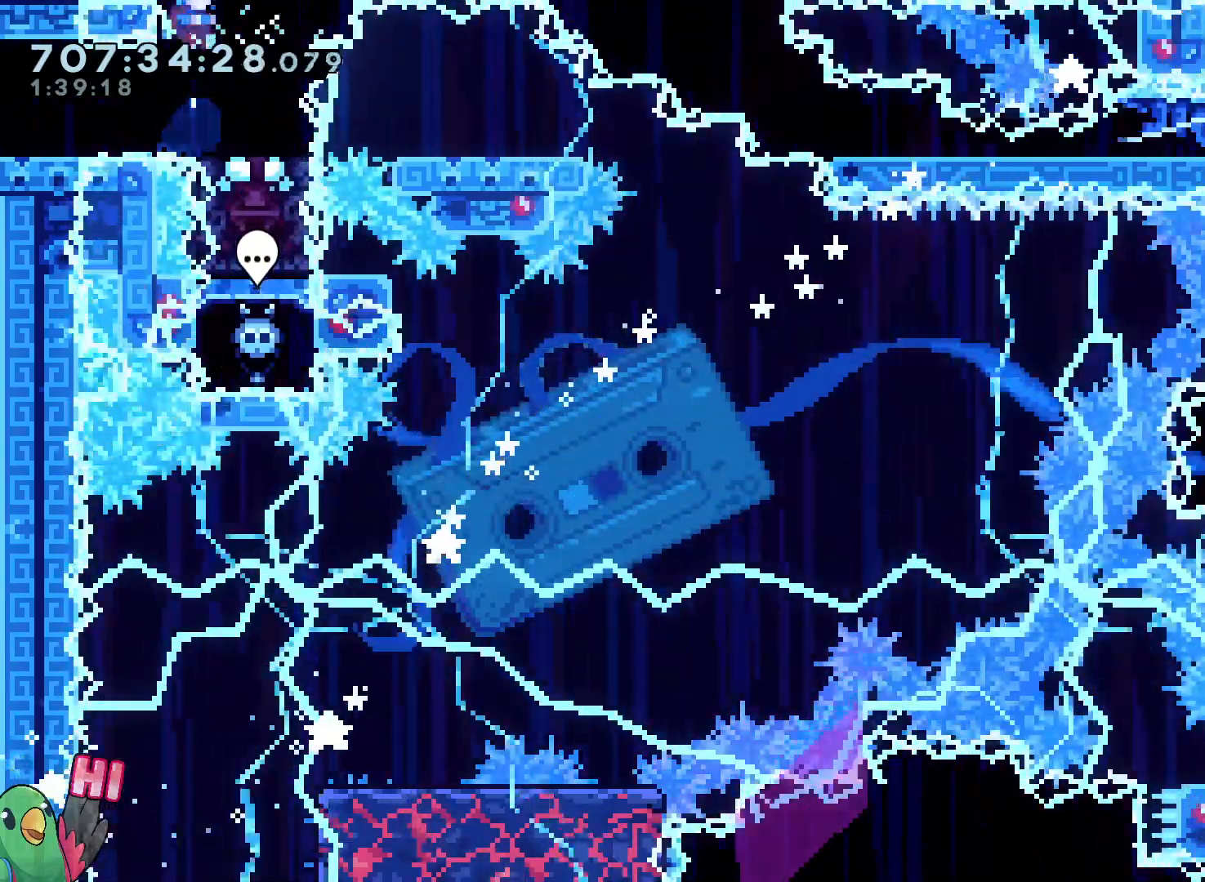
{"dt_ms": 500, "buttons": ["L2"], "left_stick": "down-right", "right_stick": "center", "events": [[250, "left_stick", "down-right"], [267, "Y", "down"], [383, "Y", "up"]]}
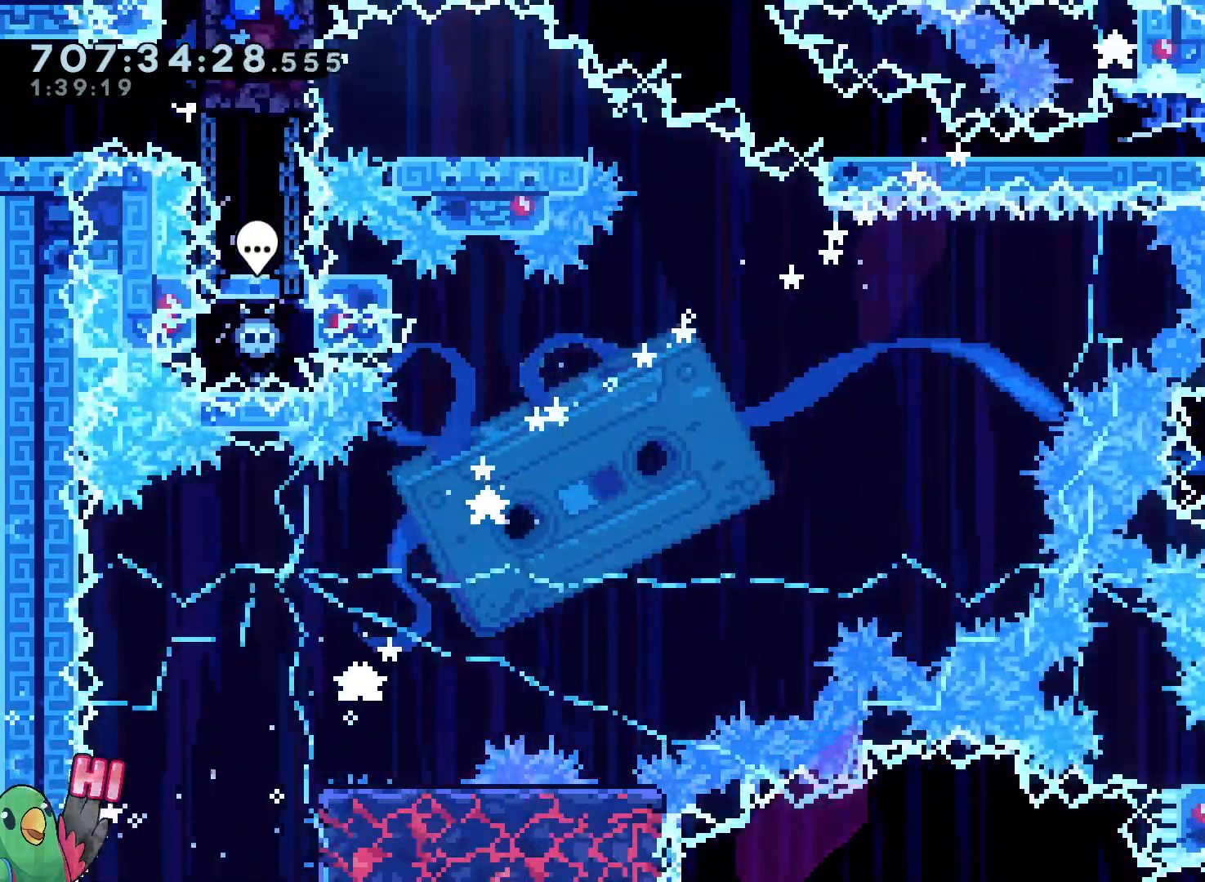
{"dt_ms": 1000, "buttons": ["Y"], "left_stick": "down-right", "right_stick": "center"}
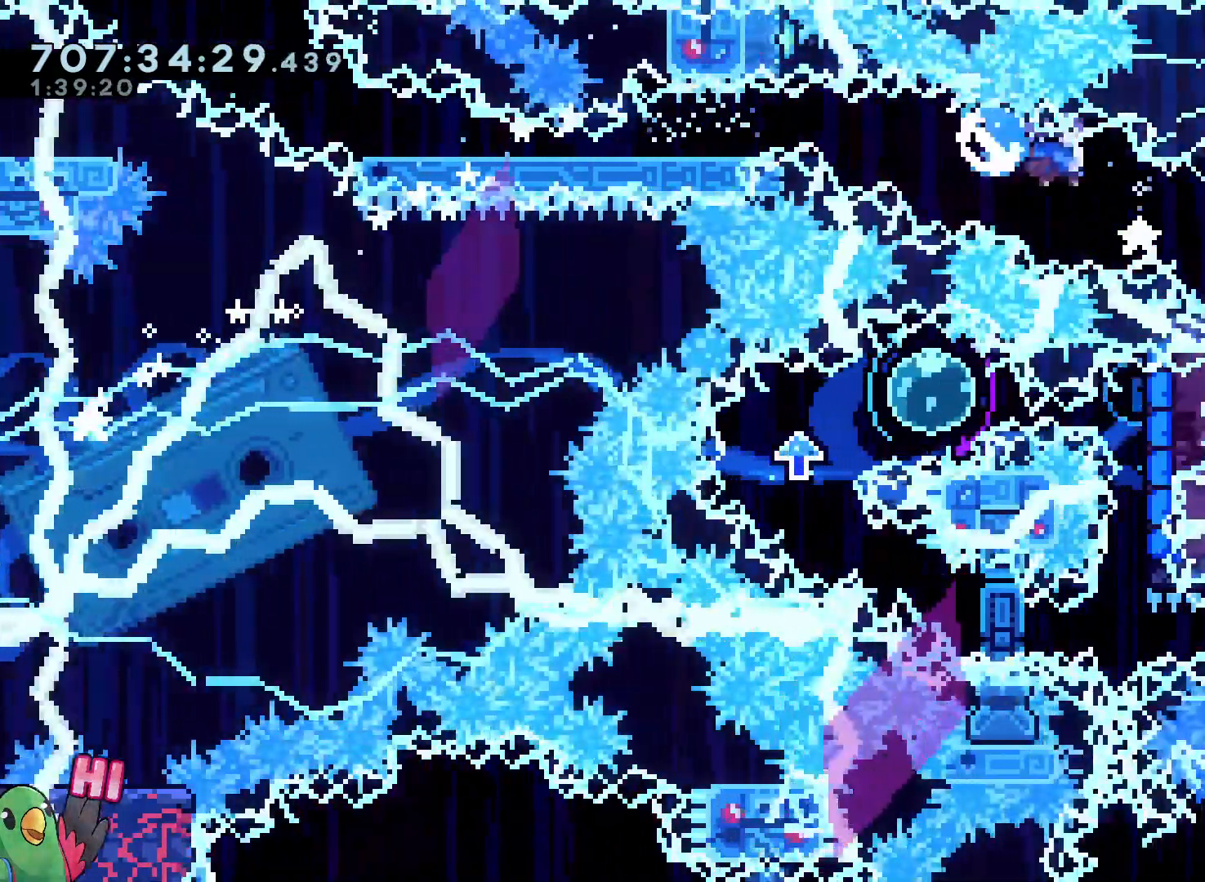
{"dt_ms": 500, "buttons": [], "left_stick": "down", "right_stick": "center", "events": [[117, "Y", "up"], [217, "left_stick", "down"], [267, "R1", "down"], [317, "Y", "down"], [450, "R1", "up"], [450, "Y", "up"]]}
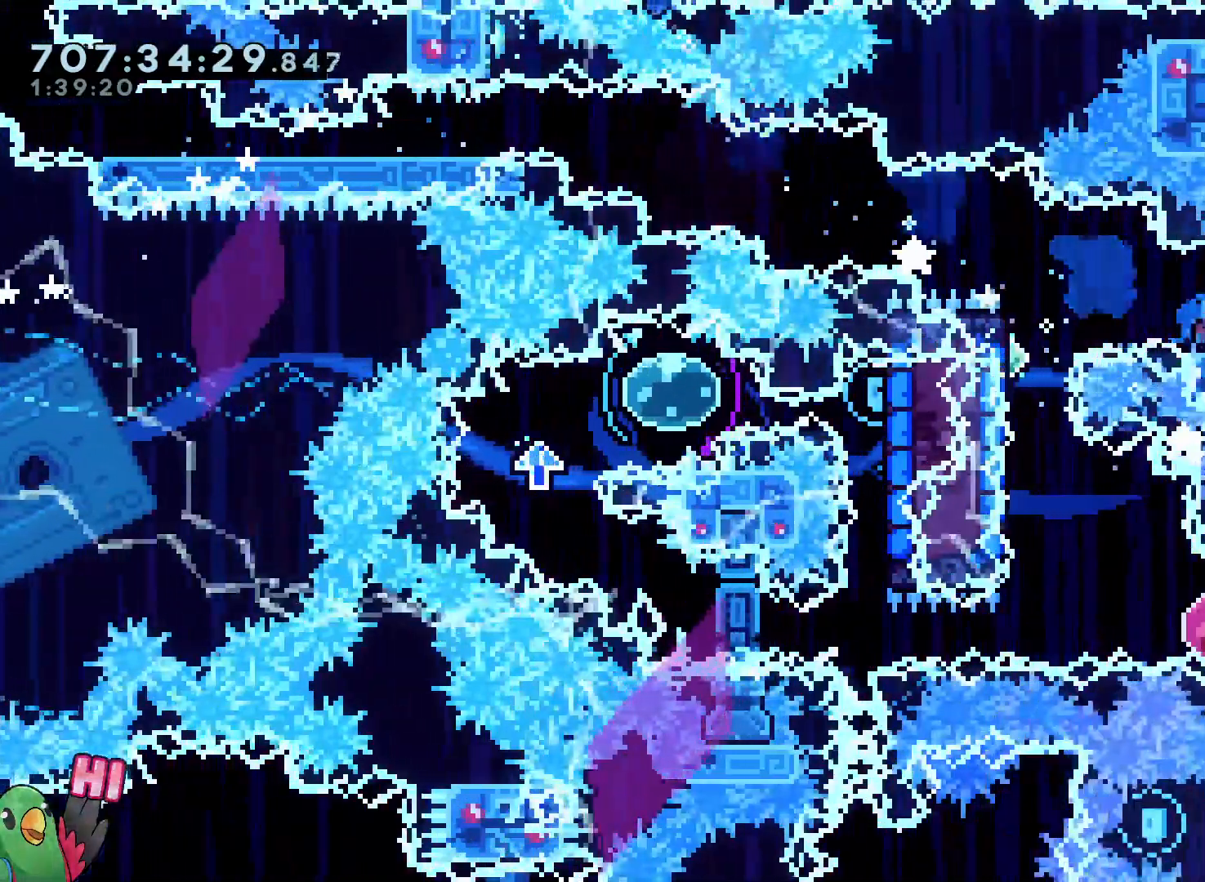
{"dt_ms": 500, "buttons": [], "left_stick": "center", "right_stick": "center"}